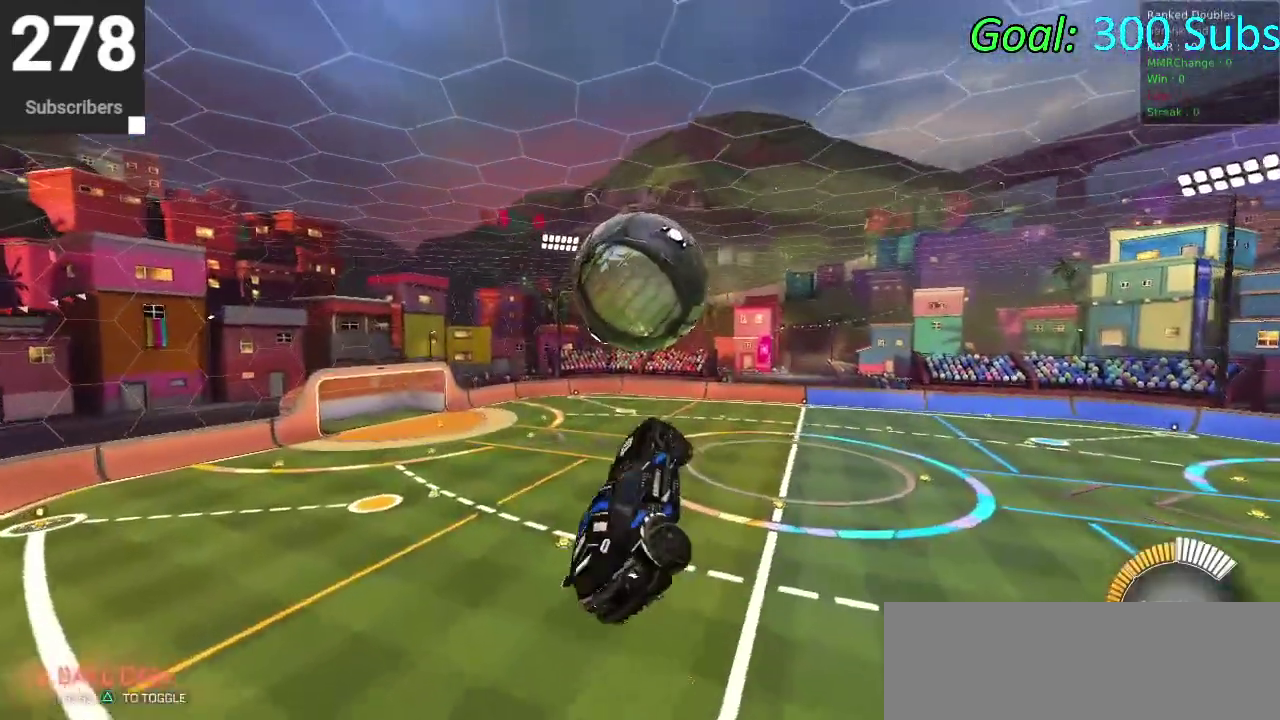
Gameplay with a controller (PlayStation layout); each line is a JSON object with the inputs held at the frame after it. "events" lists button and stick changes between this image and that frame as [ms after this image, input, new state], when the widget could be followed in between. Not read: L1 R1.
{"buttons": ["CIRCLE"], "left_stick": "down-right", "right_stick": "center", "events": [[83, "CIRCLE", "up"], [100, "left_stick", "down-left"], [183, "CIRCLE", "down"], [233, "left_stick", "up-right"], [283, "left_stick", "down-left"], [350, "left_stick", "down"], [467, "left_stick", "down-right"]]}
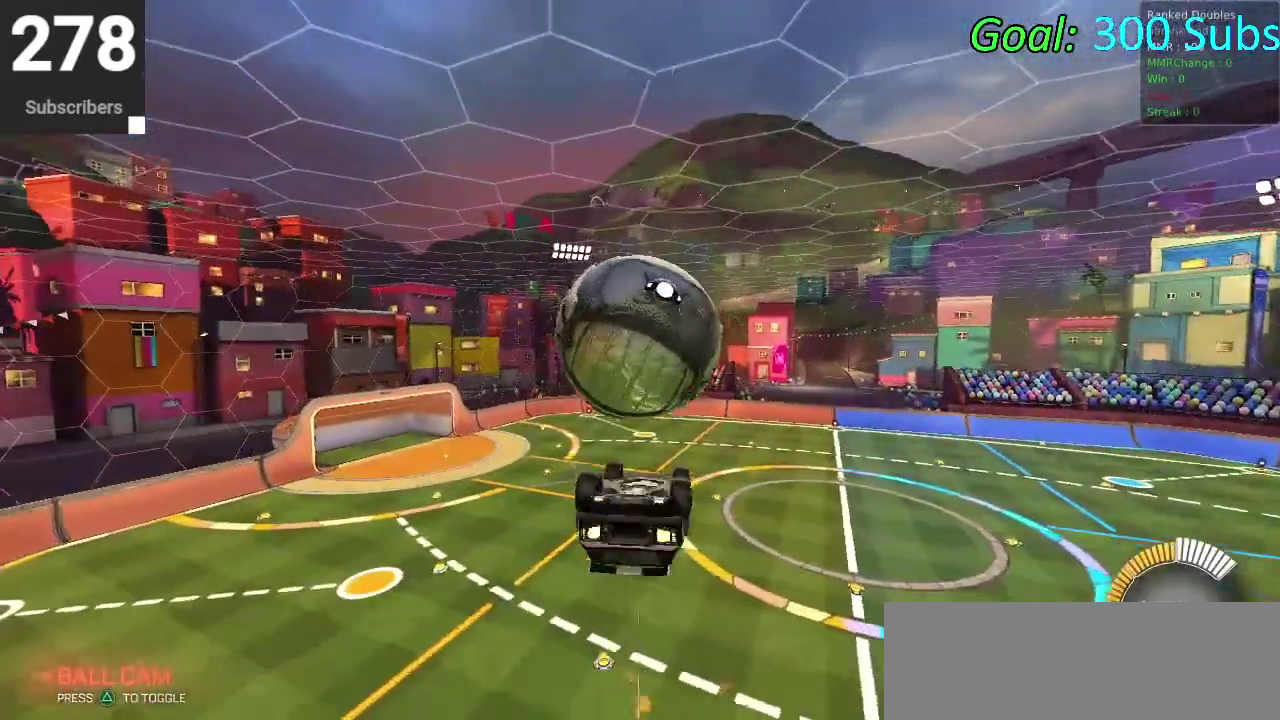
{"buttons": [], "left_stick": "up", "right_stick": "center", "events": [[33, "CIRCLE", "up"], [33, "left_stick", "center"], [300, "left_stick", "up"]]}
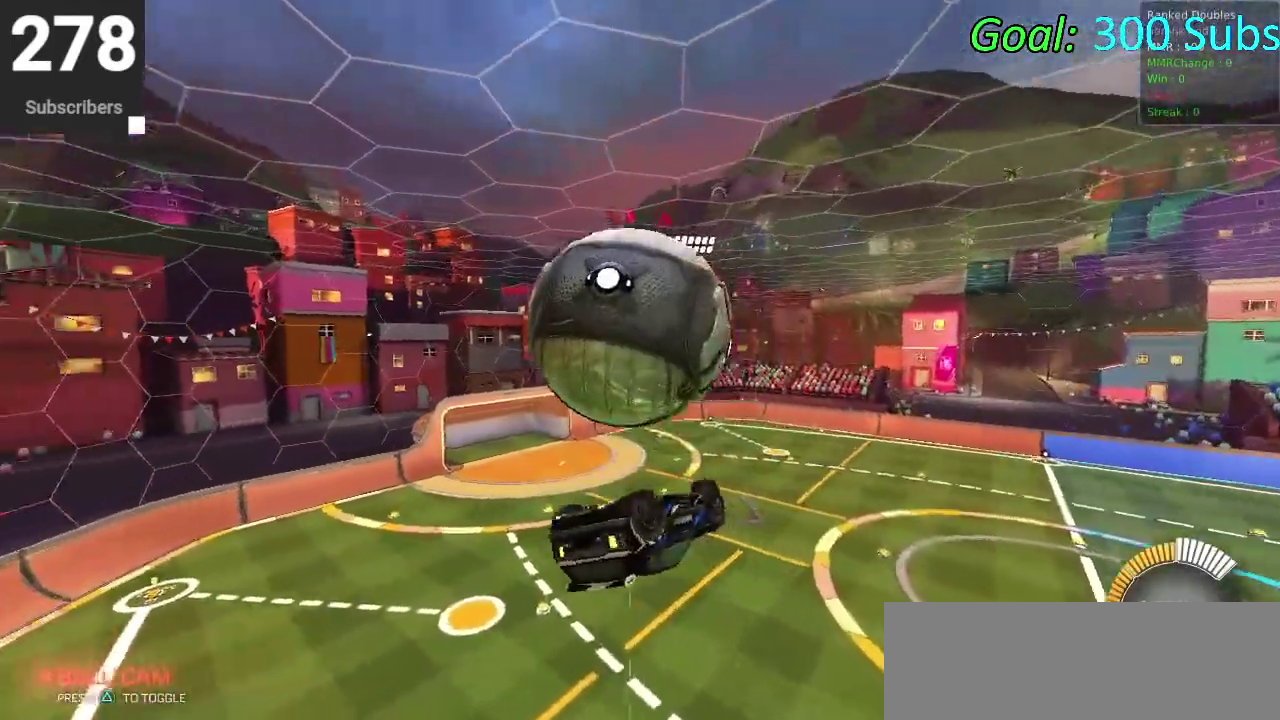
{"buttons": [], "left_stick": "up-right", "right_stick": "center", "events": [[183, "left_stick", "down-right"], [450, "left_stick", "up-right"]]}
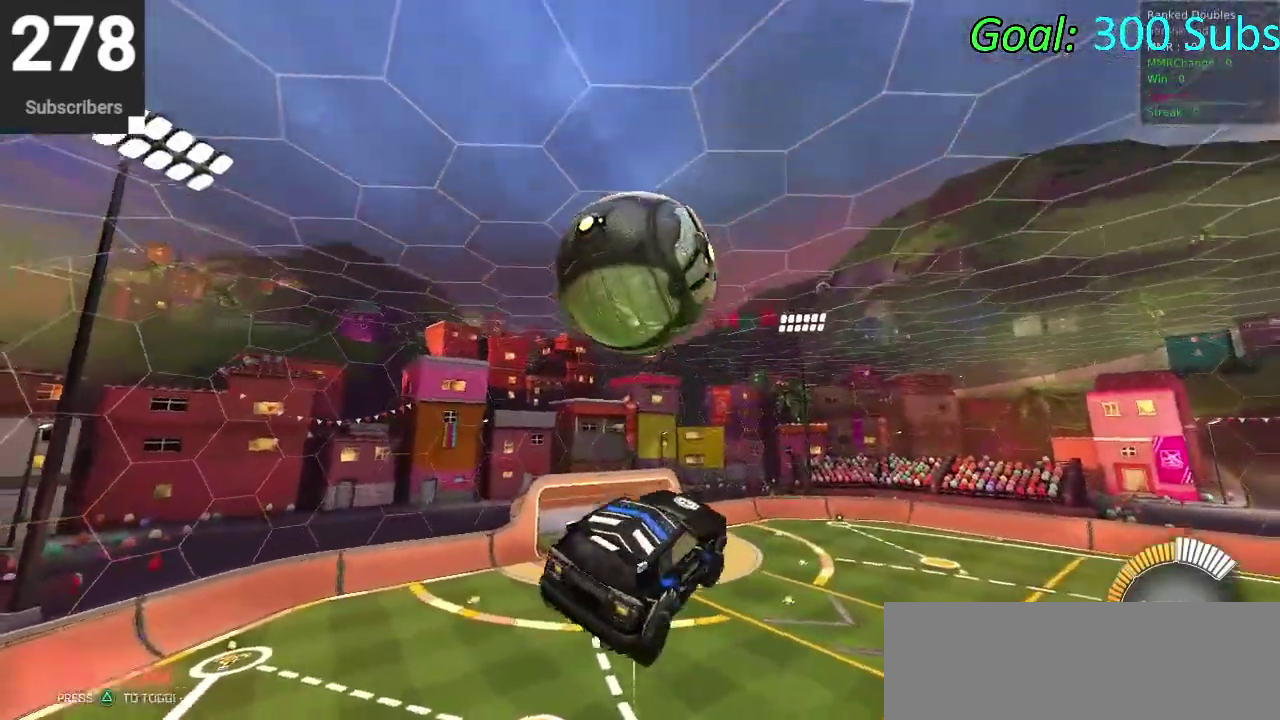
{"buttons": [], "left_stick": "center", "right_stick": "center"}
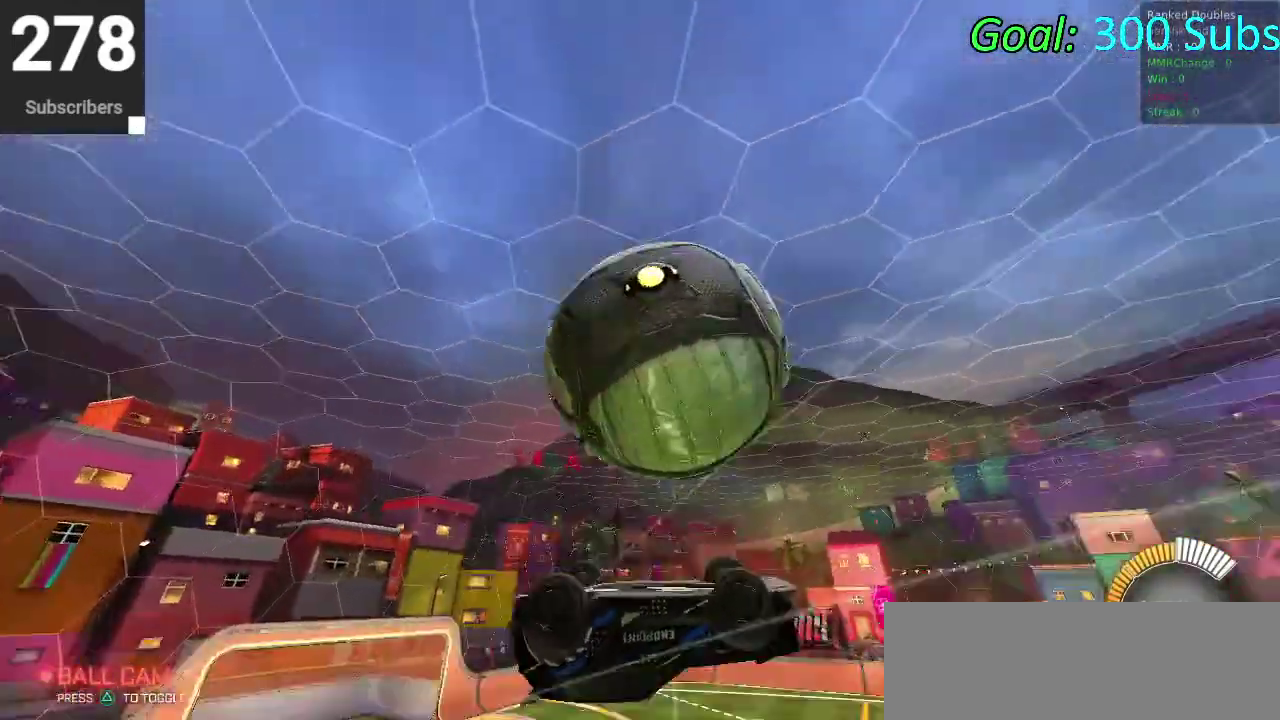
{"buttons": [], "left_stick": "left", "right_stick": "center", "events": [[150, "left_stick", "down-right"], [267, "CIRCLE", "down"], [367, "left_stick", "down-left"], [450, "left_stick", "left"], [467, "CIRCLE", "up"]]}
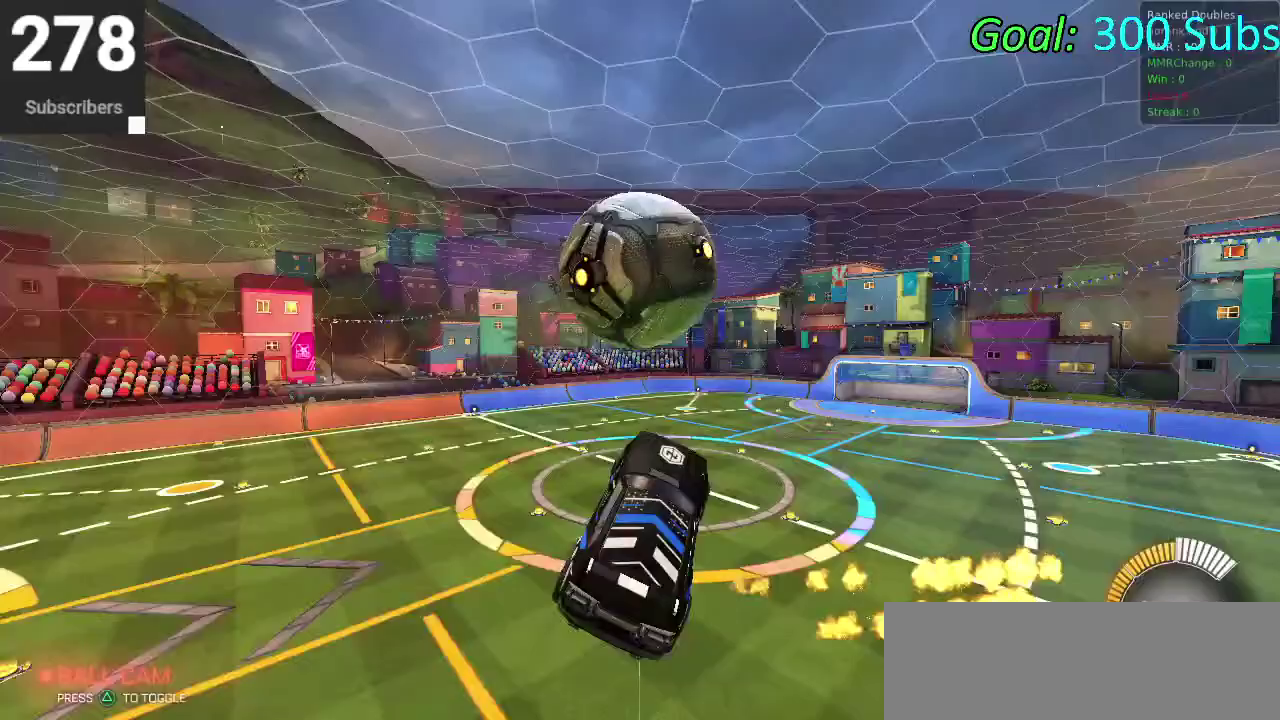
{"buttons": ["CIRCLE"], "left_stick": "center", "right_stick": "center", "events": [[67, "left_stick", "down-left"], [100, "CIRCLE", "down"], [167, "left_stick", "down"], [217, "left_stick", "down-right"], [267, "left_stick", "right"], [350, "left_stick", "up"], [500, "left_stick", "center"]]}
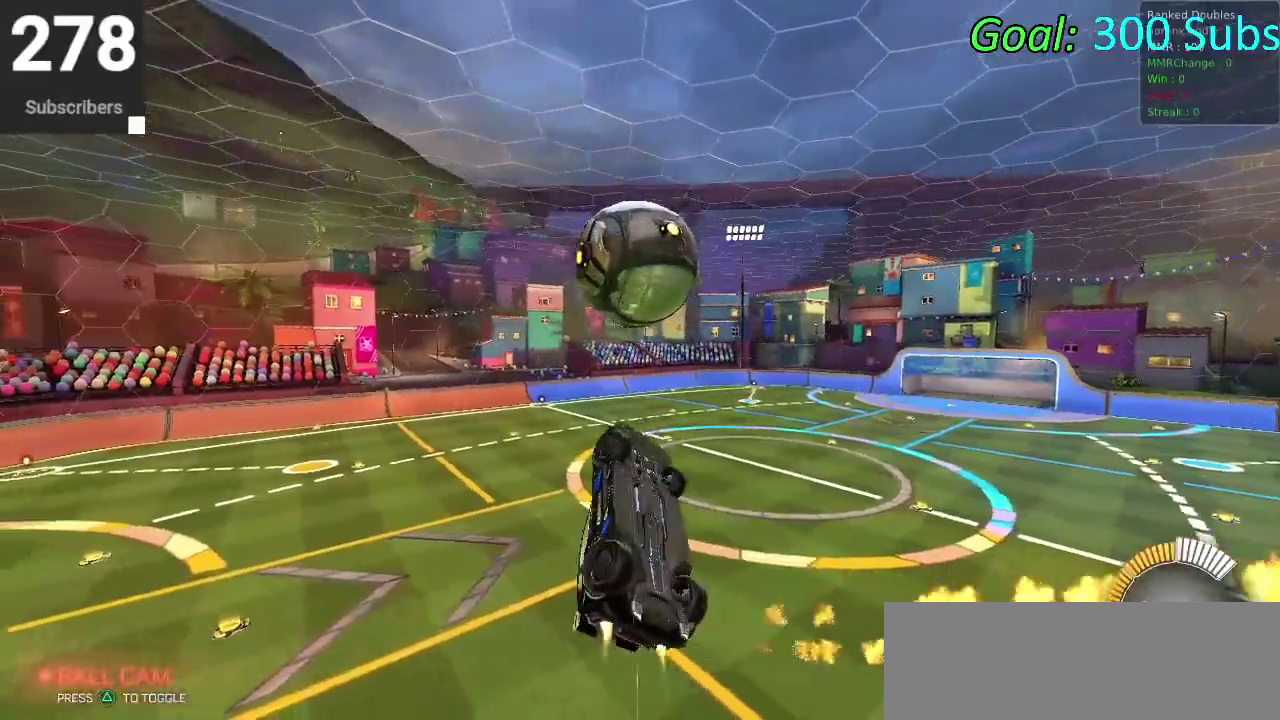
{"buttons": ["CIRCLE"], "left_stick": "center", "right_stick": "center", "events": [[83, "left_stick", "down"], [433, "left_stick", "center"]]}
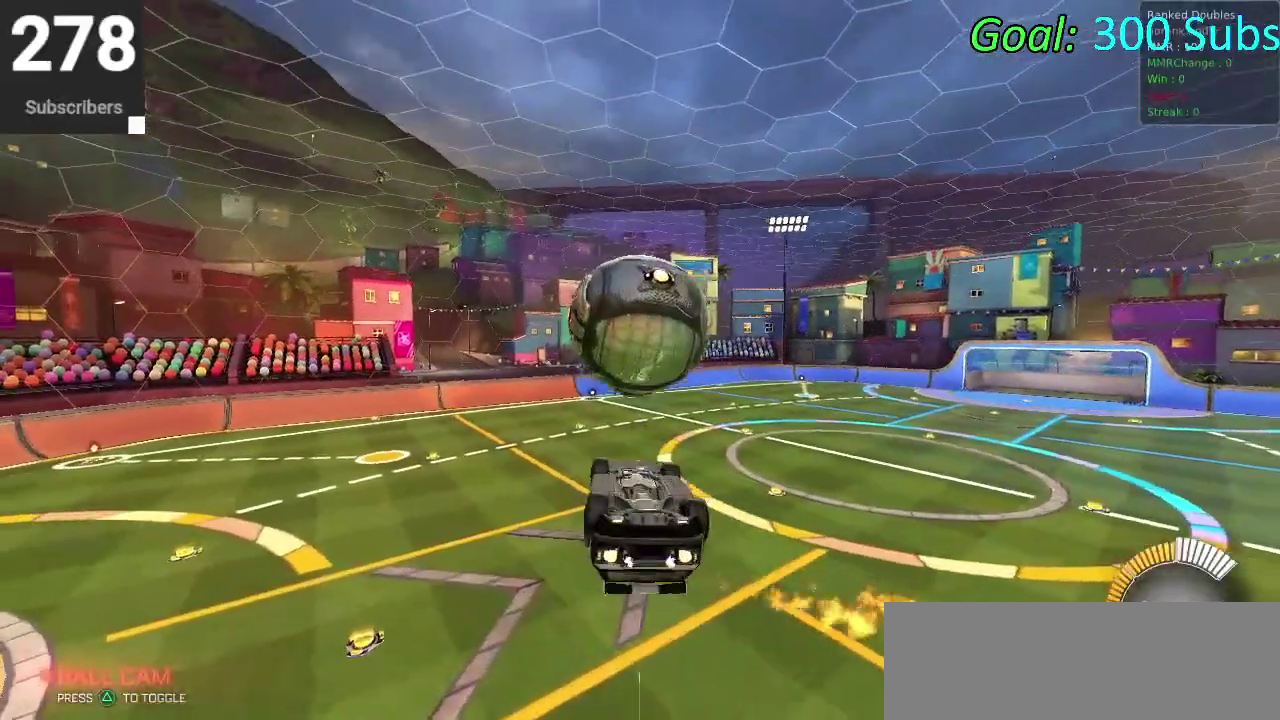
{"buttons": [], "left_stick": "up", "right_stick": "center", "events": [[233, "left_stick", "down"], [300, "CIRCLE", "up"], [333, "left_stick", "center"], [417, "CROSS", "down"], [417, "left_stick", "up"], [483, "CROSS", "up"]]}
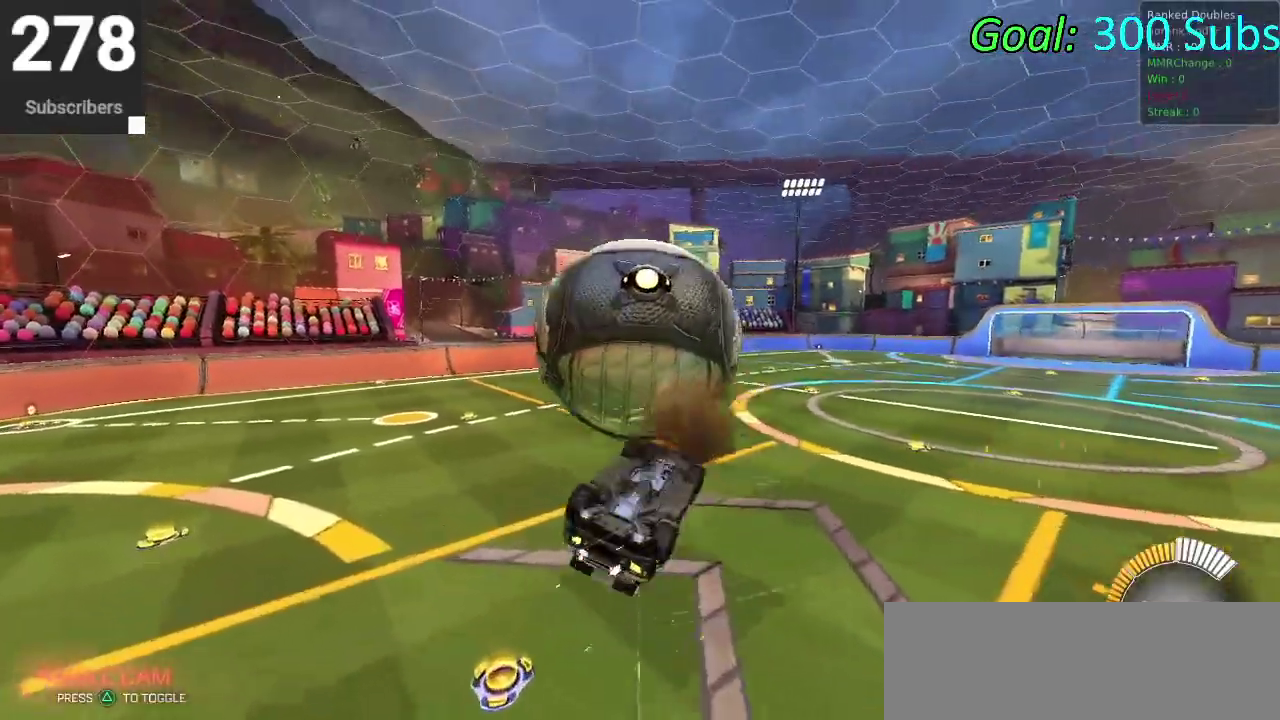
{"buttons": [], "left_stick": "up", "right_stick": "center", "events": [[33, "CROSS", "down"], [217, "CROSS", "up"], [250, "left_stick", "center"], [483, "left_stick", "up"]]}
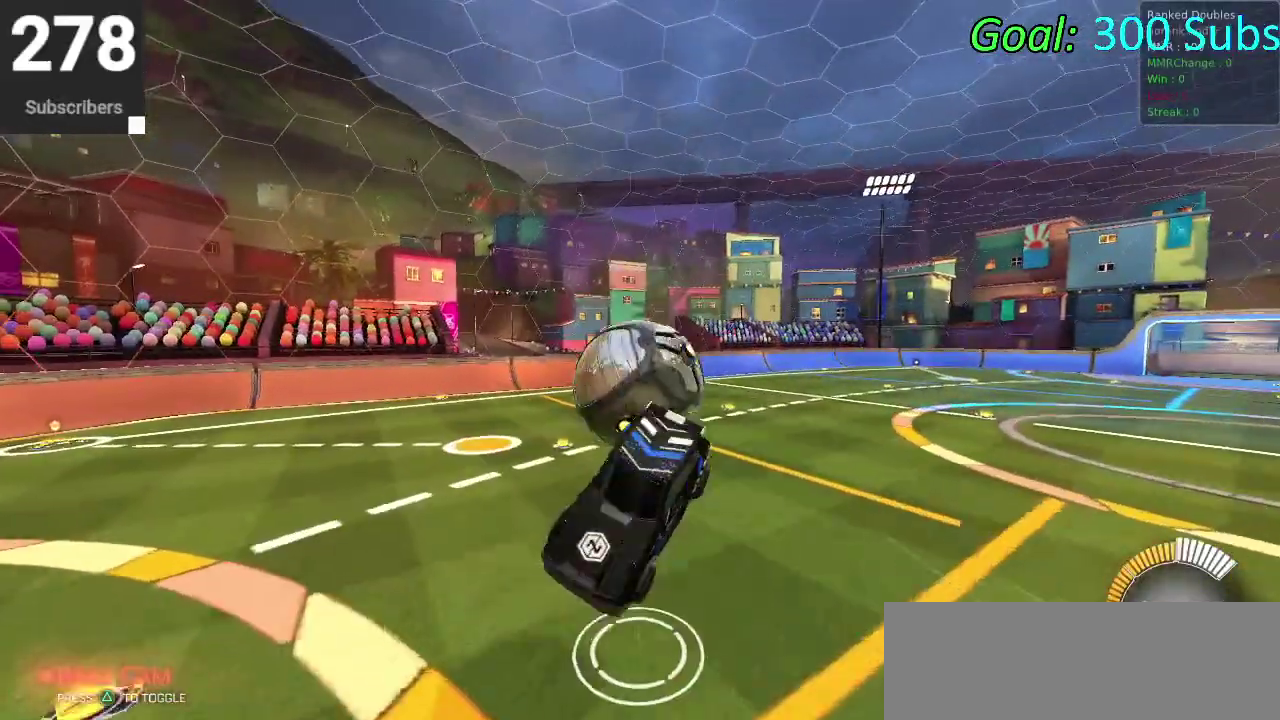
{"buttons": ["TRIANGLE", "R2"], "left_stick": "down-left", "right_stick": "center", "events": [[67, "left_stick", "up-left"], [217, "left_stick", "left"], [317, "R2", "down"], [317, "left_stick", "down-left"], [500, "TRIANGLE", "down"]]}
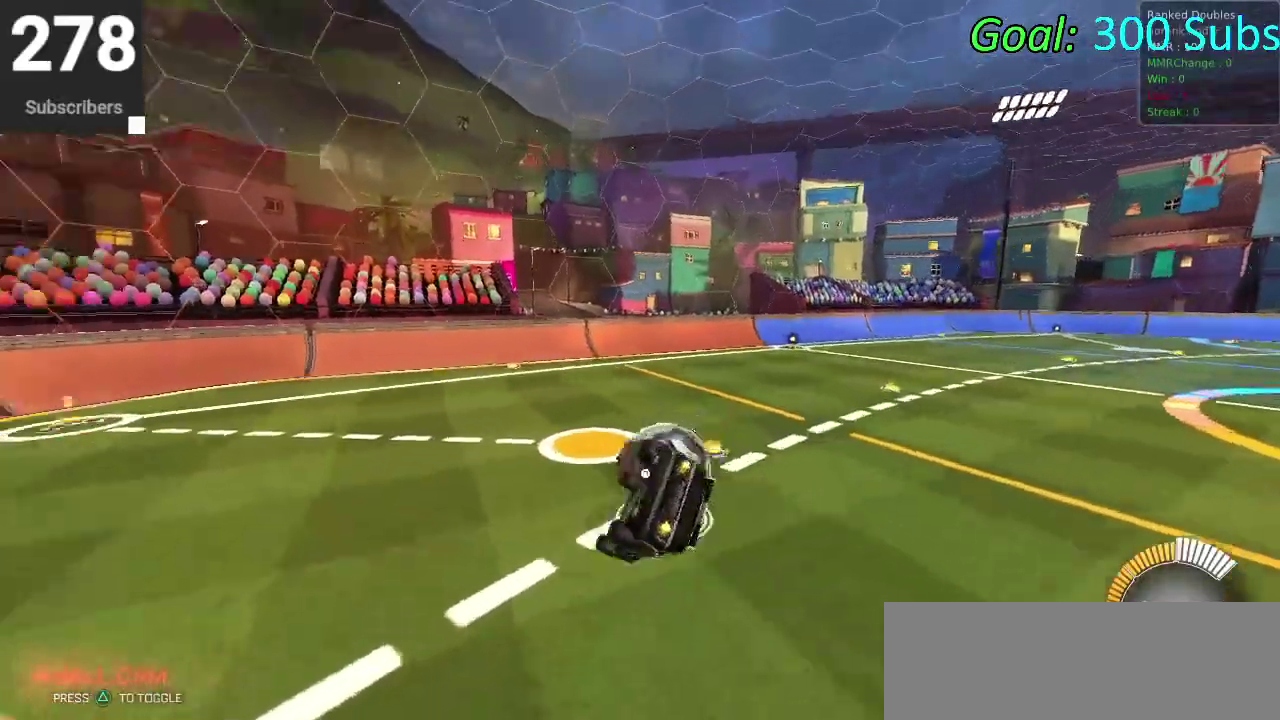
{"buttons": ["R2"], "left_stick": "left", "right_stick": "center", "events": [[50, "left_stick", "up-right"], [117, "TRIANGLE", "up"], [200, "left_stick", "down-left"], [267, "left_stick", "center"], [383, "left_stick", "left"]]}
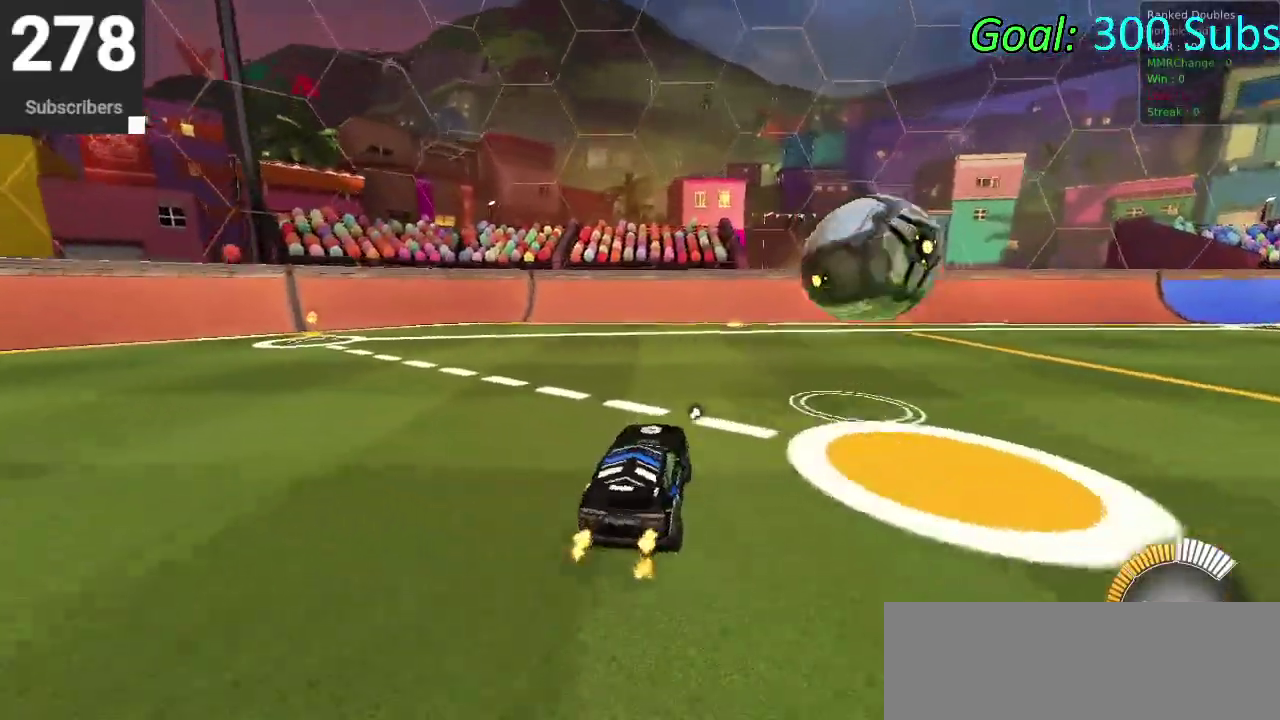
{"buttons": ["TRIANGLE"], "left_stick": "center", "right_stick": "center", "events": [[17, "CIRCLE", "down"], [83, "left_stick", "center"], [217, "CIRCLE", "up"], [333, "R2", "up"], [383, "DPAD_DOWN", "down"], [450, "DPAD_DOWN", "up"], [450, "TRIANGLE", "down"]]}
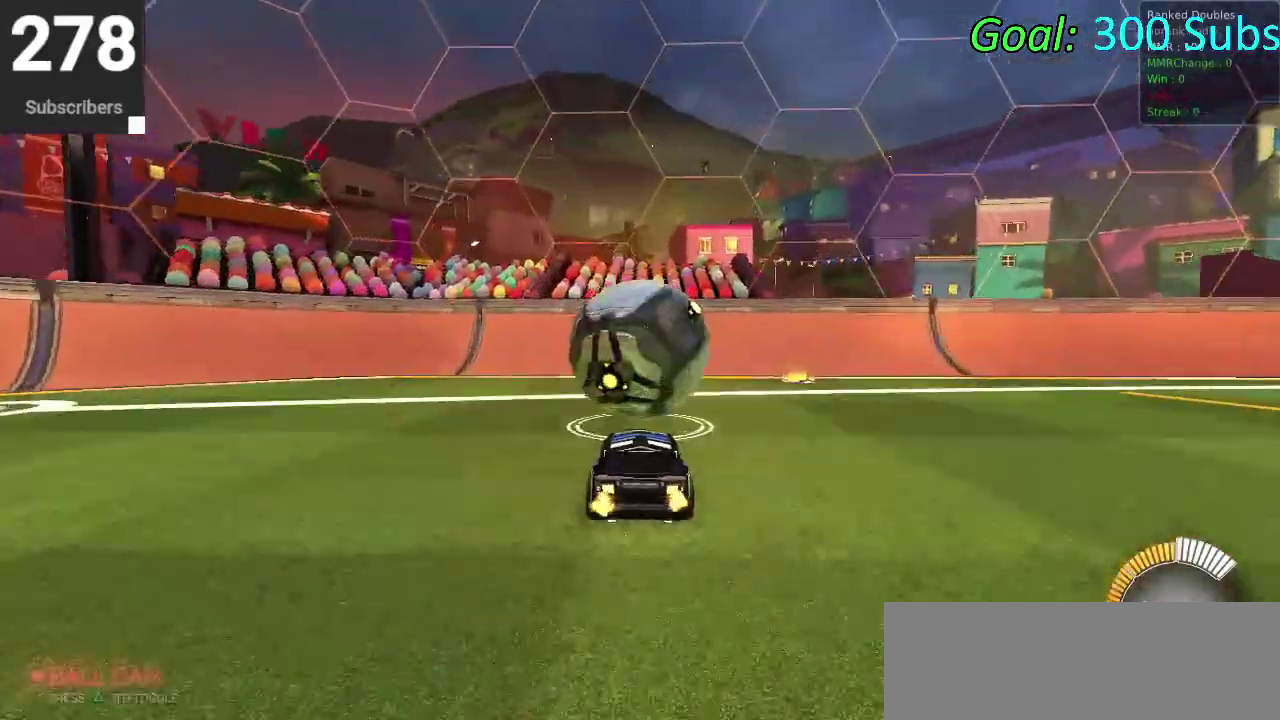
{"buttons": [], "left_stick": "center", "right_stick": "center", "events": [[17, "TRIANGLE", "up"]]}
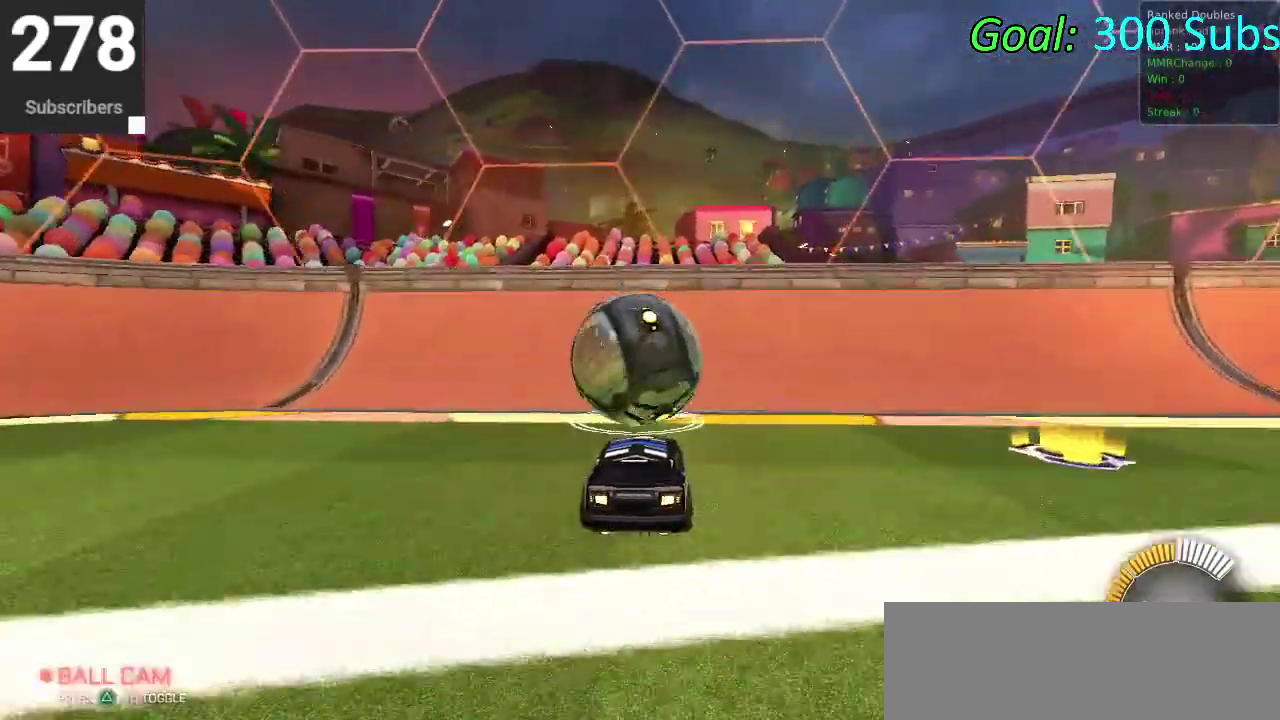
{"buttons": ["CIRCLE", "R2"], "left_stick": "center", "right_stick": "center", "events": [[100, "R2", "down"], [283, "left_stick", "down-left"], [300, "CIRCLE", "down"], [400, "left_stick", "center"]]}
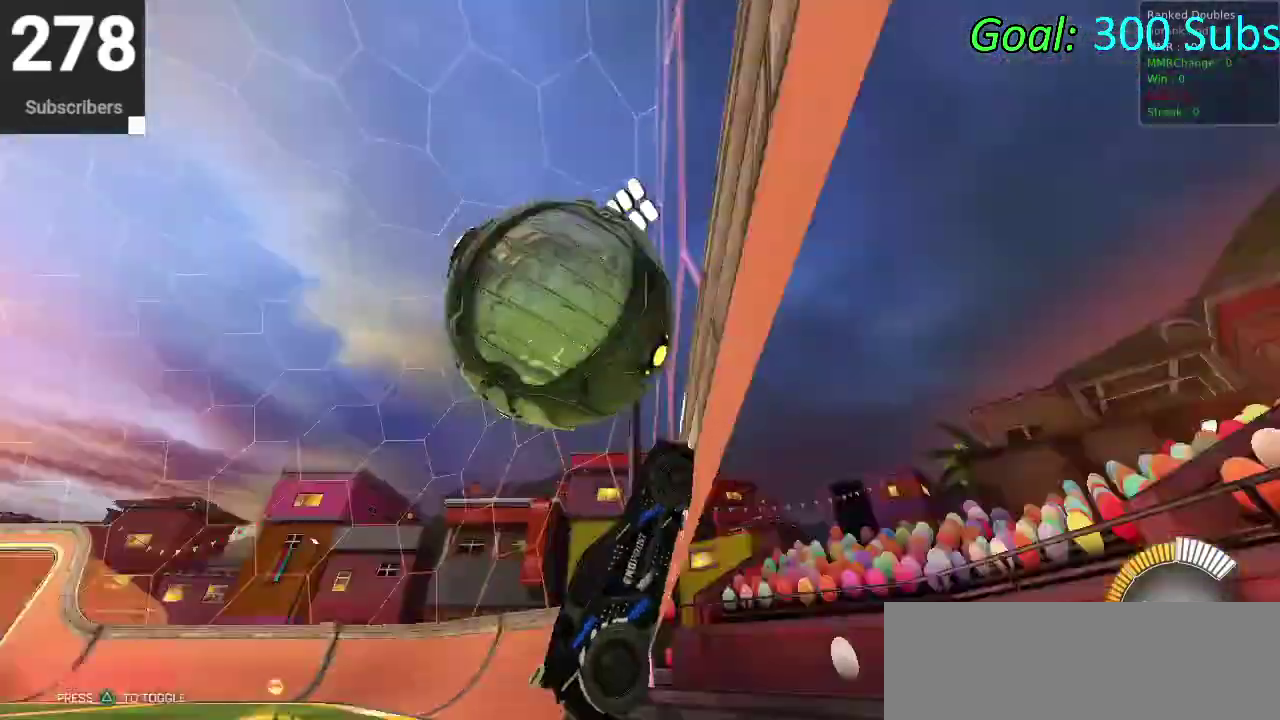
{"buttons": ["CIRCLE"], "left_stick": "center", "right_stick": "center", "events": [[50, "L2", "down"], [100, "CIRCLE", "up"], [100, "R2", "up"], [167, "CROSS", "down"], [167, "L2", "up"], [167, "left_stick", "down"], [300, "CROSS", "up"], [350, "left_stick", "down-right"], [417, "CIRCLE", "down"], [417, "left_stick", "right"], [483, "left_stick", "center"]]}
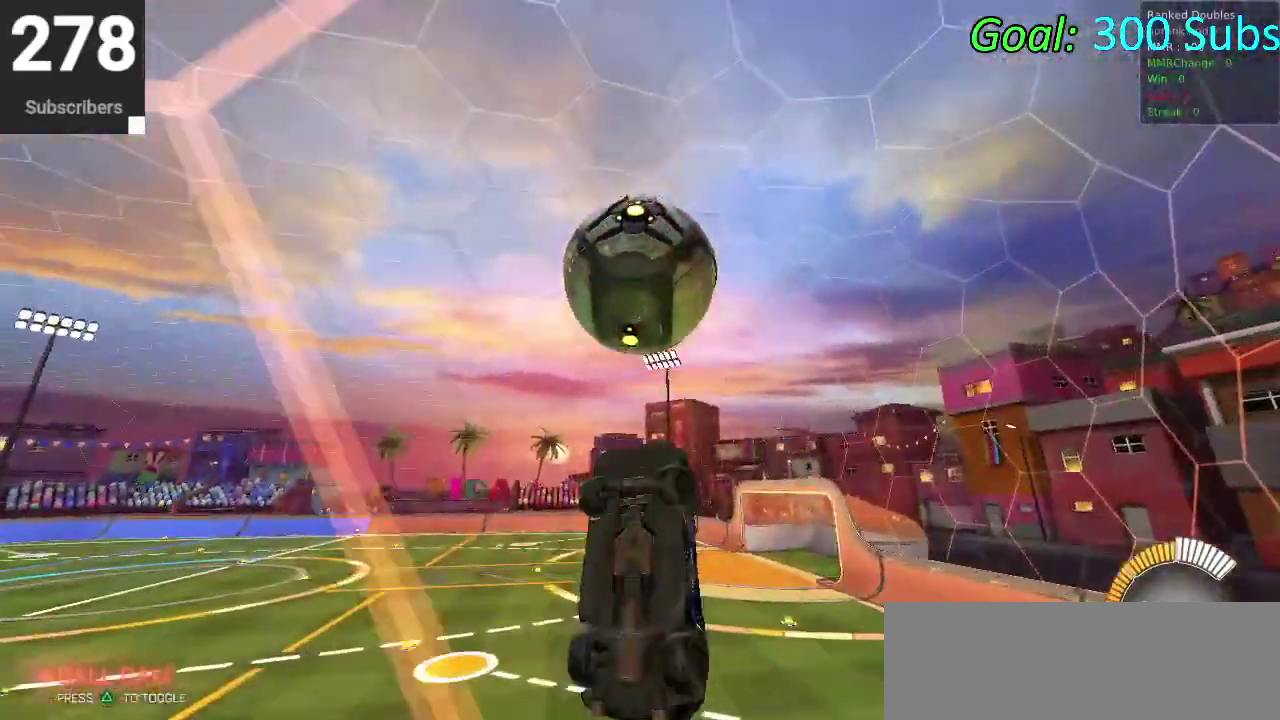
{"buttons": ["CIRCLE"], "left_stick": "left", "right_stick": "center", "events": [[50, "left_stick", "down"], [183, "left_stick", "center"], [250, "CIRCLE", "up"], [317, "left_stick", "up"], [383, "CIRCLE", "down"], [383, "left_stick", "up-left"], [483, "left_stick", "left"]]}
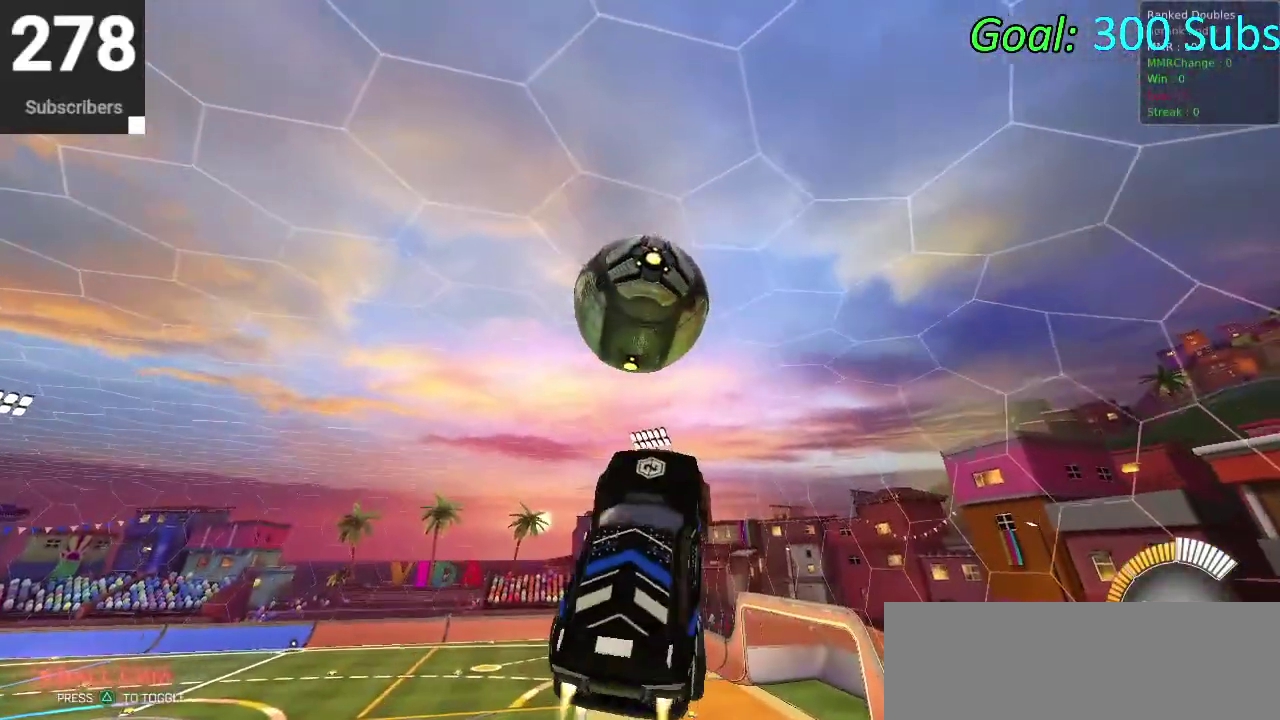
{"buttons": ["CIRCLE"], "left_stick": "down", "right_stick": "center", "events": [[17, "CIRCLE", "up"], [67, "left_stick", "down-left"], [83, "CIRCLE", "down"], [167, "left_stick", "center"], [183, "CIRCLE", "up"], [267, "CIRCLE", "down"], [300, "left_stick", "down-left"], [350, "left_stick", "down"]]}
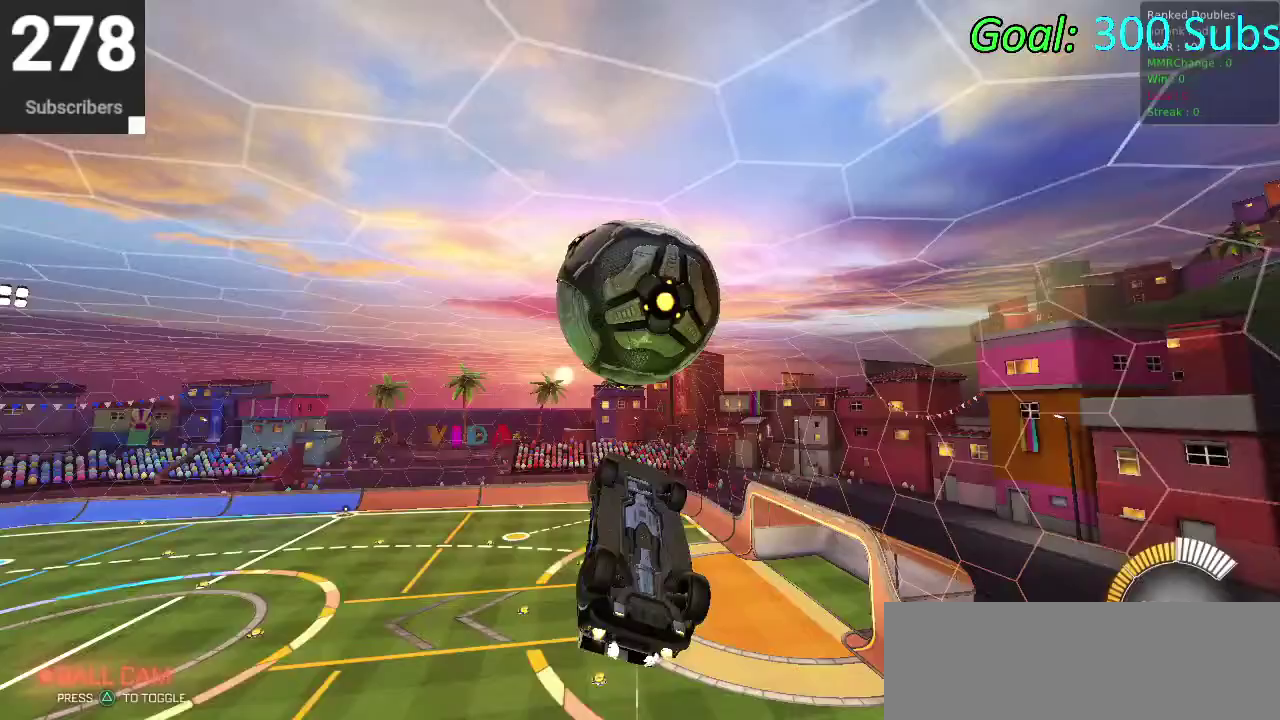
{"buttons": [], "left_stick": "up-left", "right_stick": "center", "events": [[67, "CIRCLE", "up"], [217, "left_stick", "left"], [450, "left_stick", "up-left"]]}